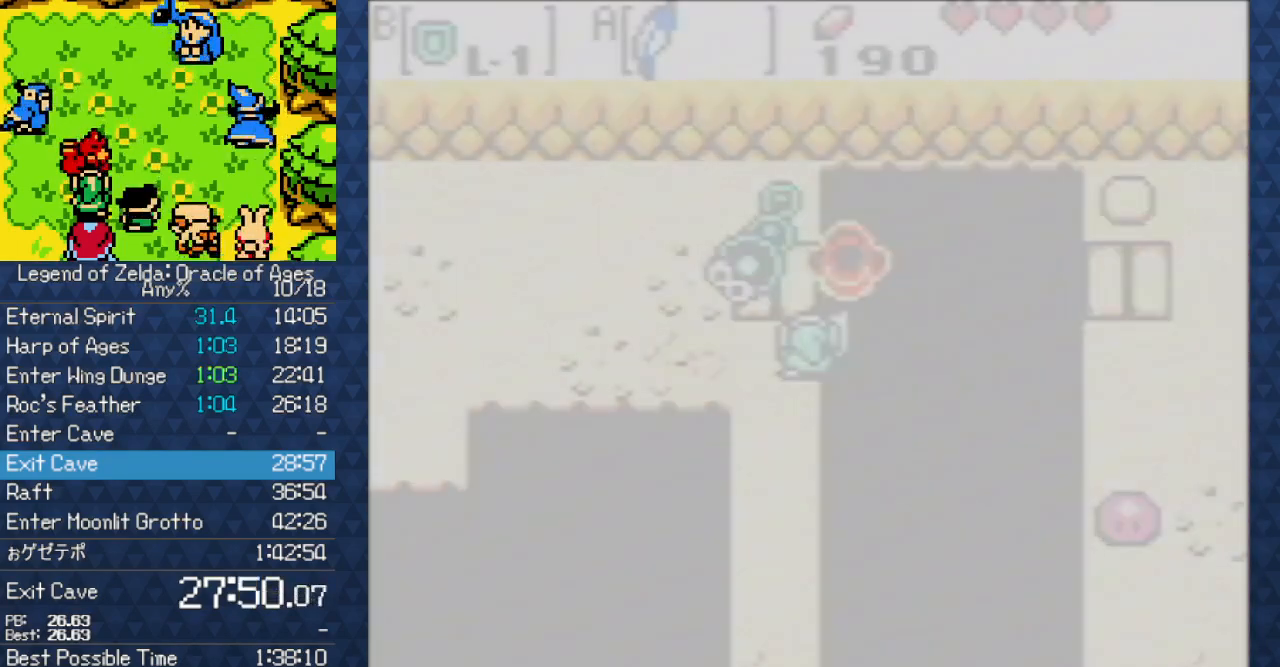
Gameplay with a controller (Nintendo layout); each line is a JSON object with the inputs held at the frame after it. "events" lists button and stick changes between this image and that frame as [ms after this image, input, new state], when the widget could be followed in between. Not read: L3 R3 START.
{"buttons": ["B", "DPAD_UP"], "events": []}
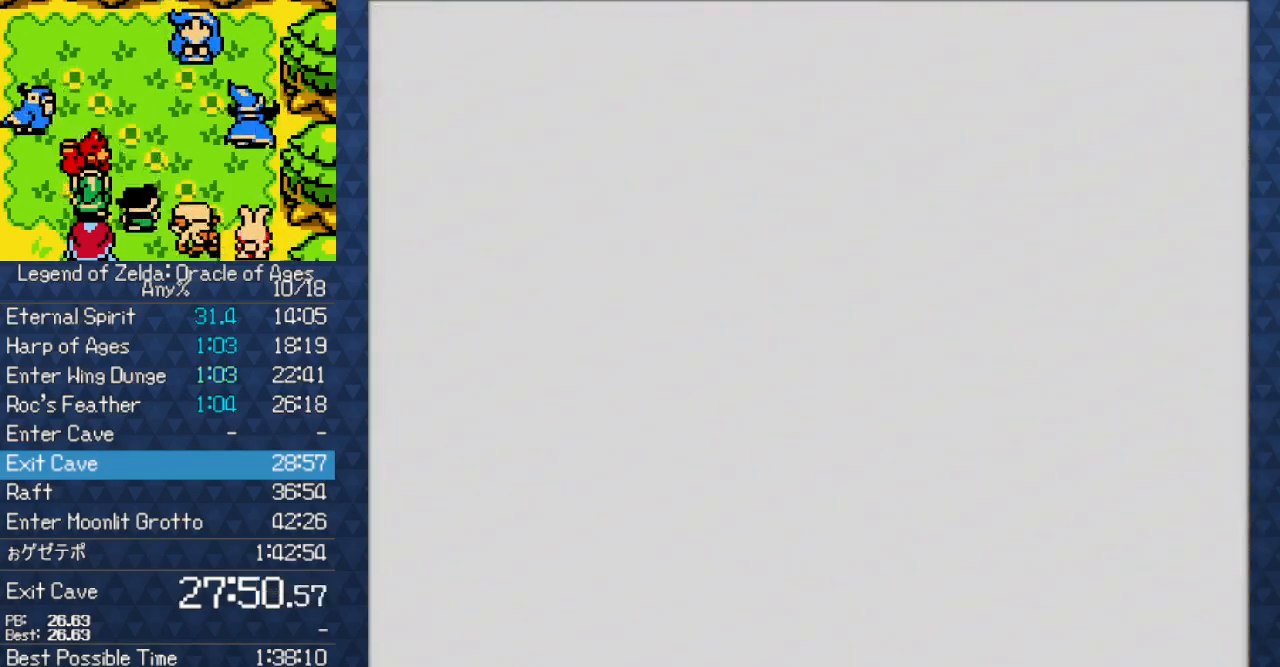
{"buttons": ["B", "DPAD_UP"], "events": []}
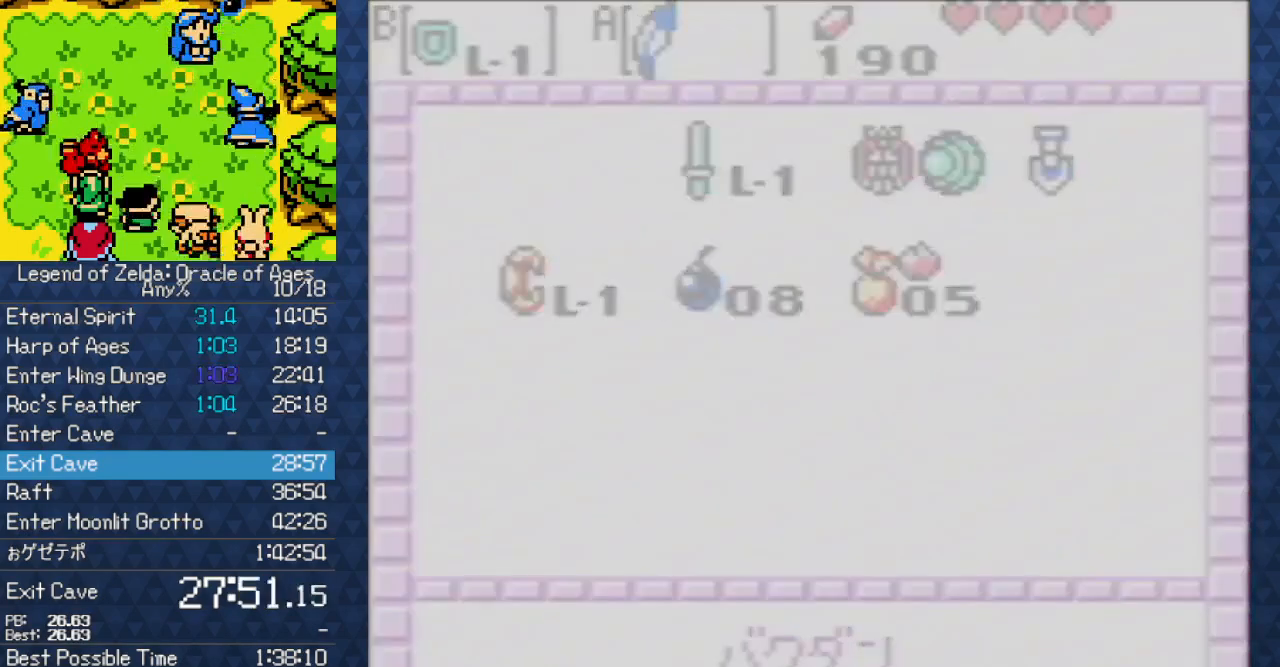
{"buttons": ["B", "DPAD_UP"], "events": []}
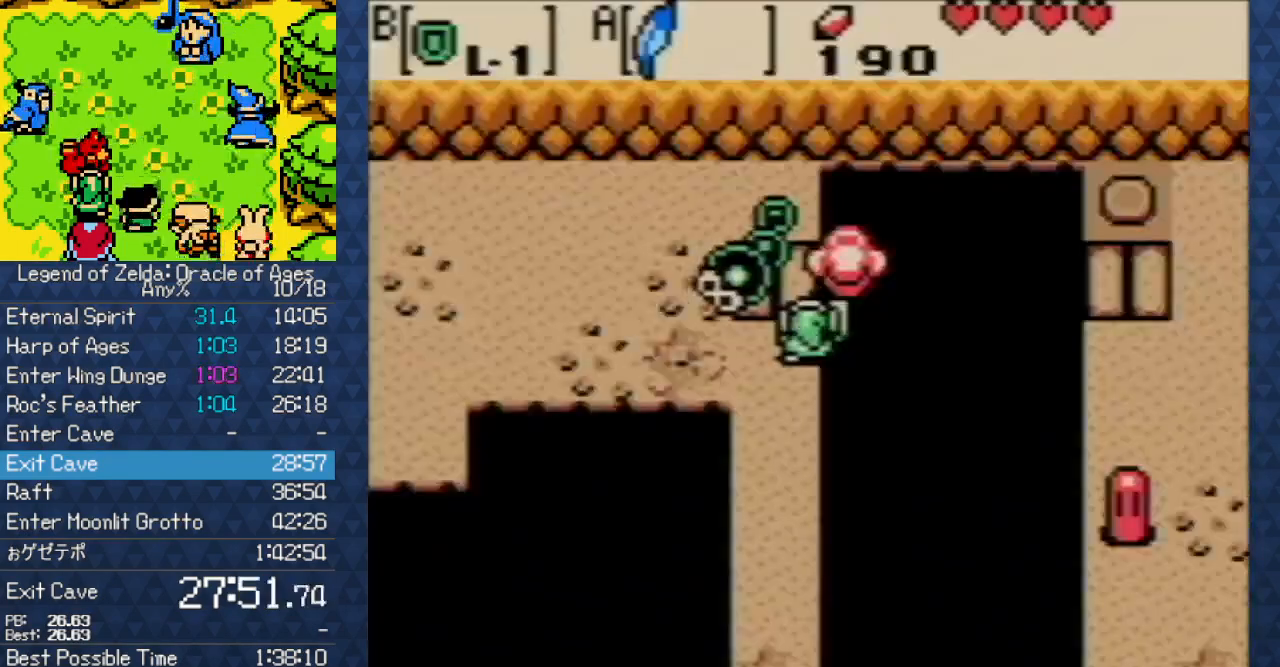
{"buttons": ["B"], "events": [[400, "DPAD_UP", "up"]]}
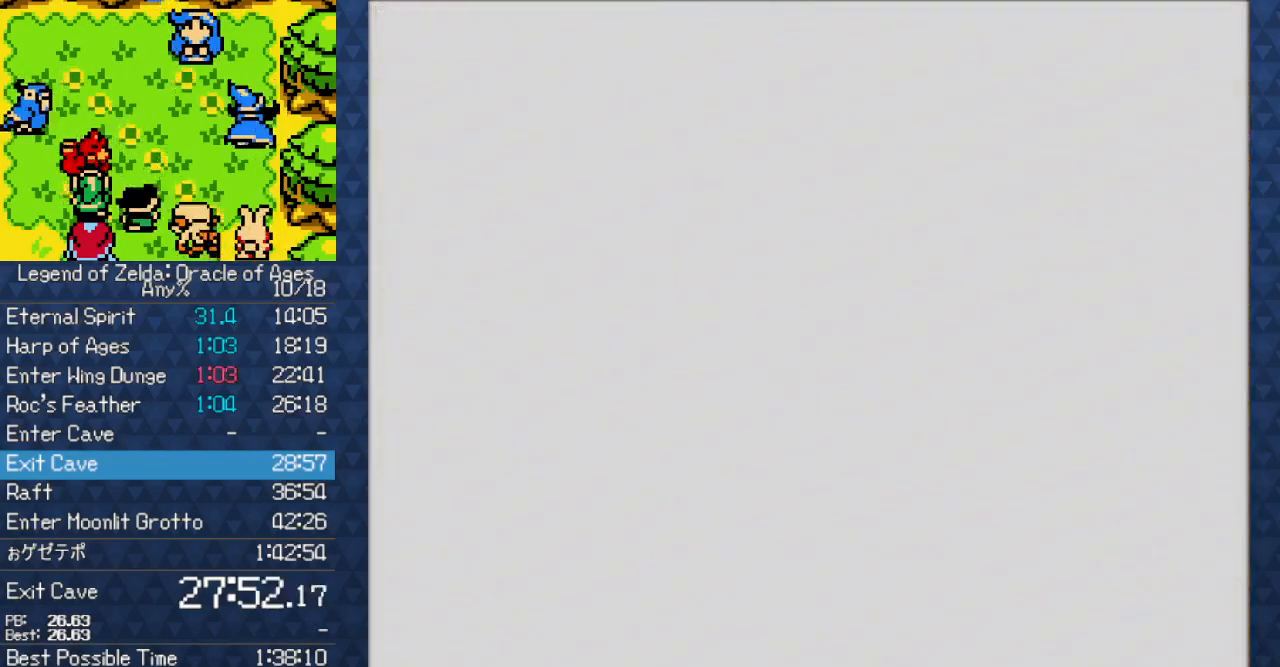
{"buttons": ["B"], "events": []}
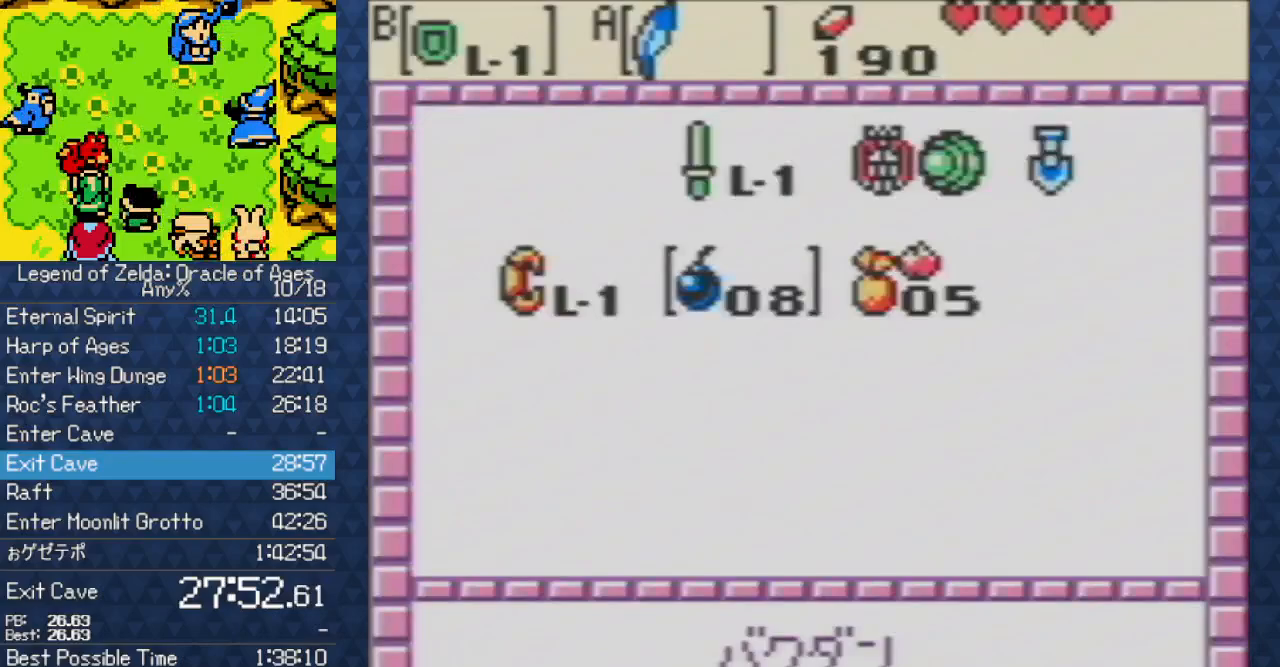
{"buttons": ["B", "DPAD_LEFT"], "events": [[33, "DPAD_LEFT", "down"]]}
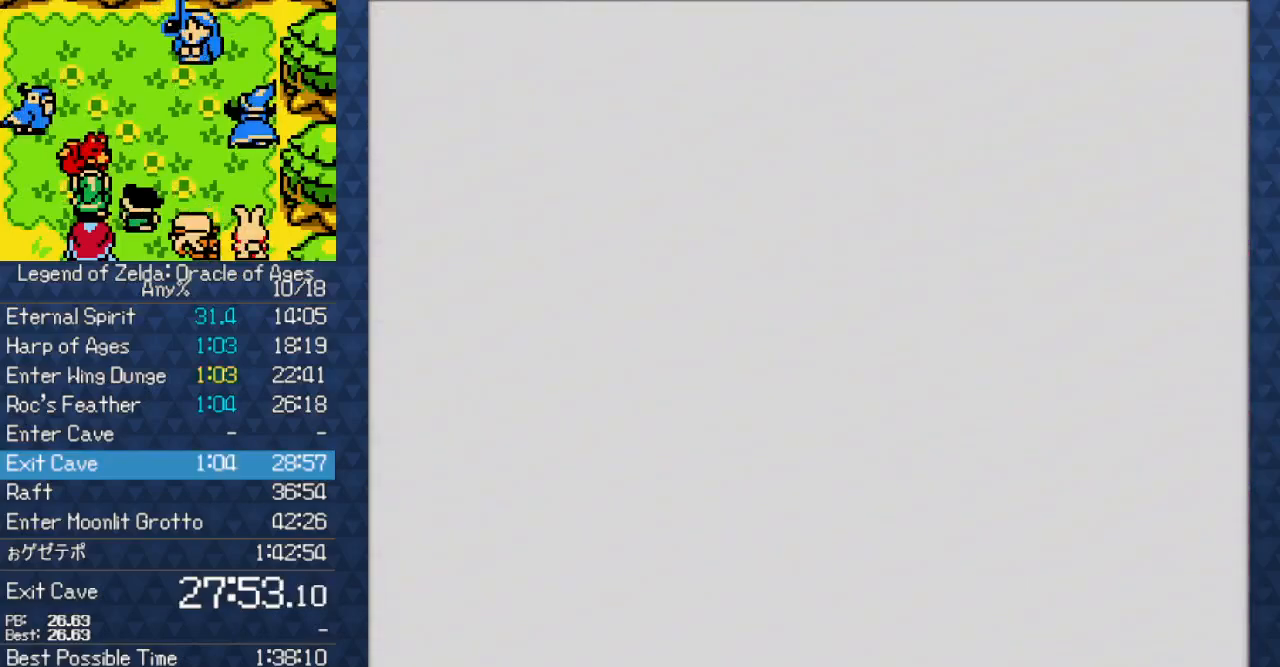
{"buttons": ["B", "DPAD_LEFT"], "events": [[117, "DPAD_DOWN", "down"], [383, "DPAD_DOWN", "up"]]}
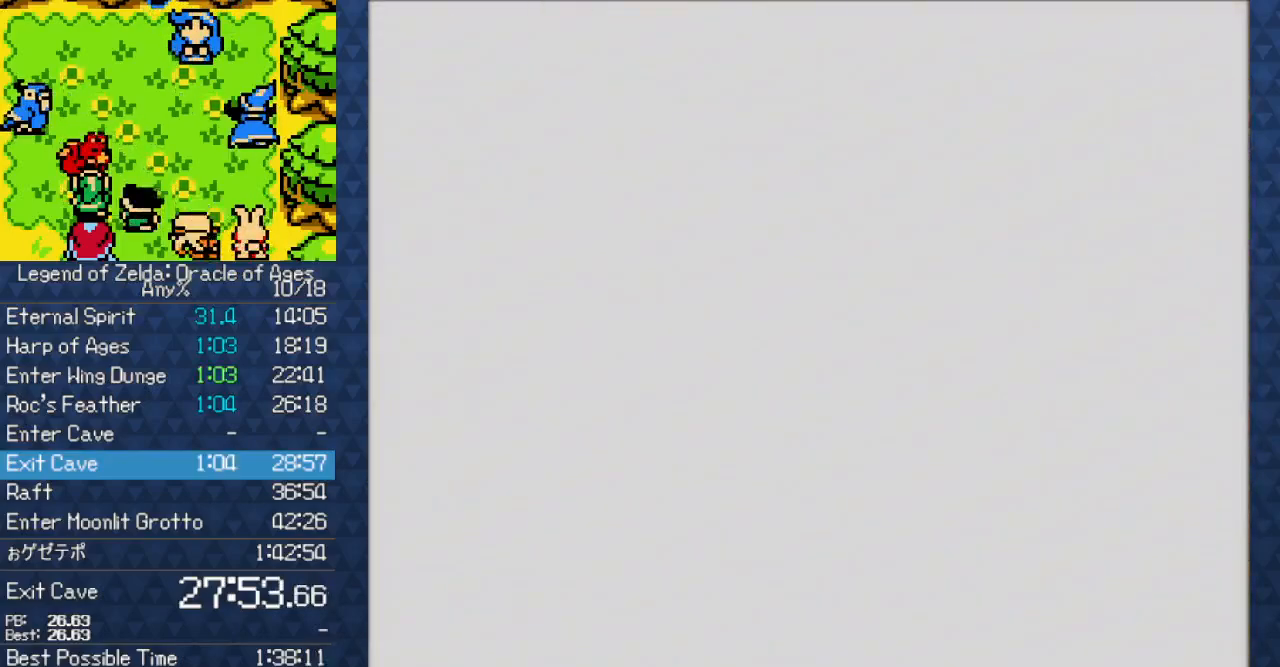
{"buttons": ["B"], "events": [[17, "DPAD_LEFT", "up"]]}
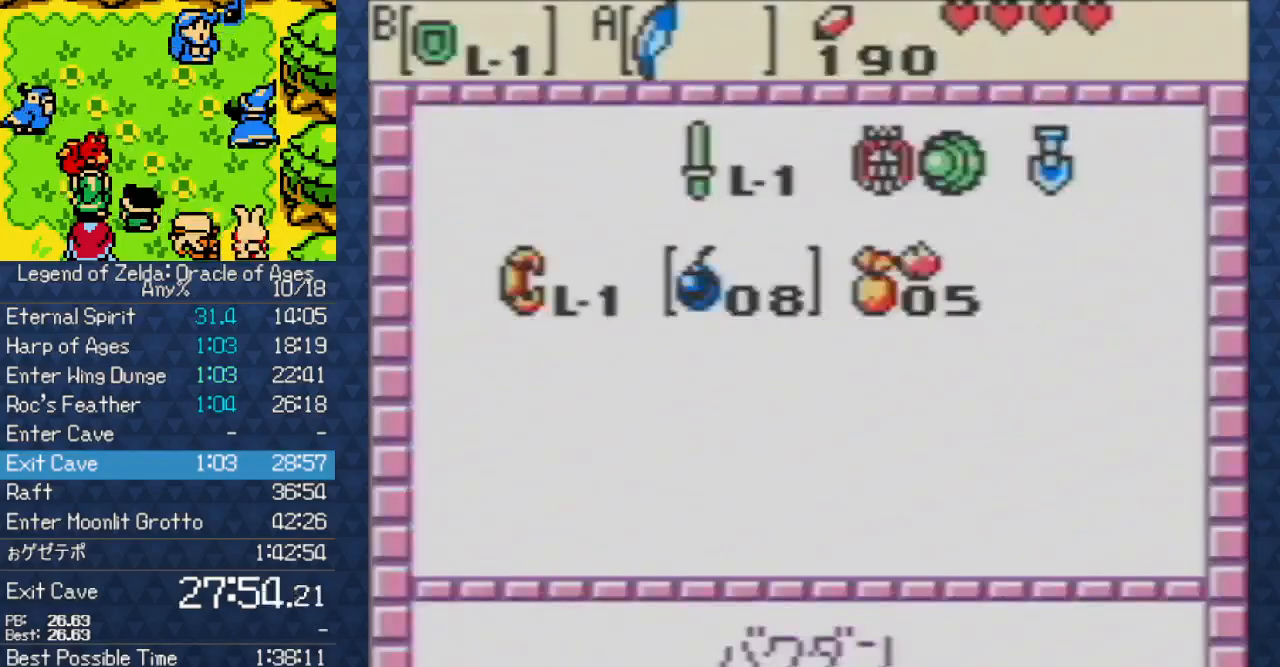
{"buttons": ["B", "DPAD_LEFT"], "events": [[33, "DPAD_LEFT", "down"]]}
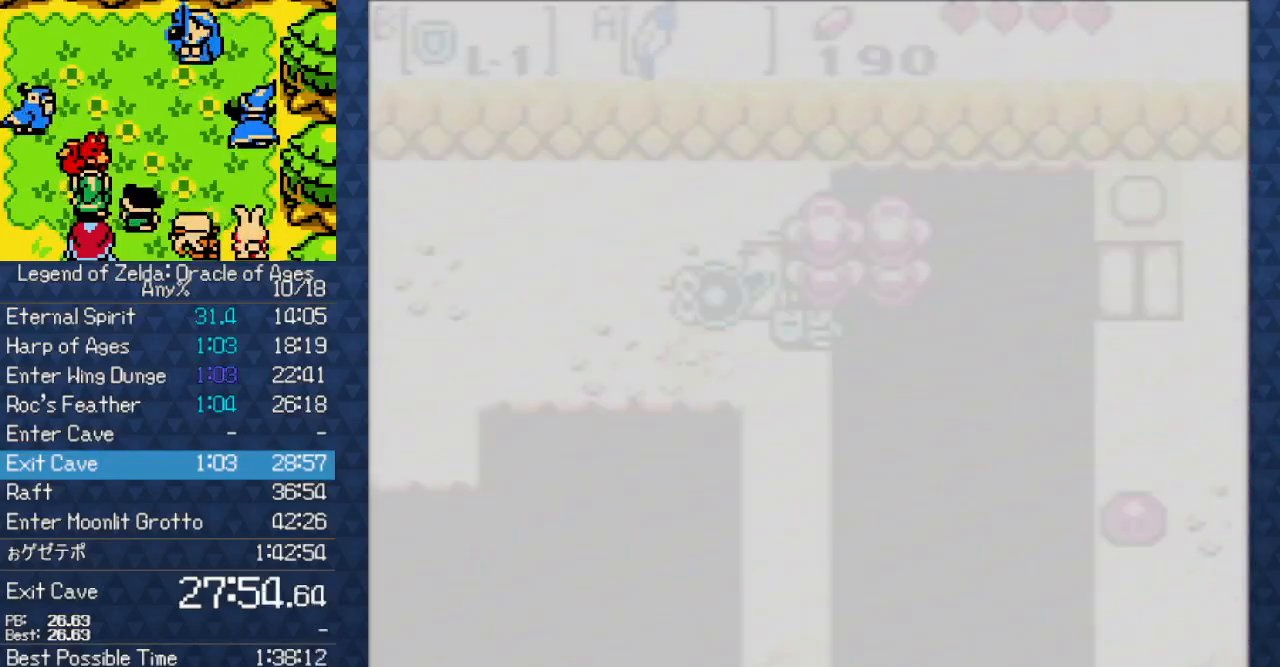
{"buttons": ["B", "DPAD_RIGHT"], "events": [[333, "DPAD_LEFT", "up"], [467, "DPAD_RIGHT", "down"]]}